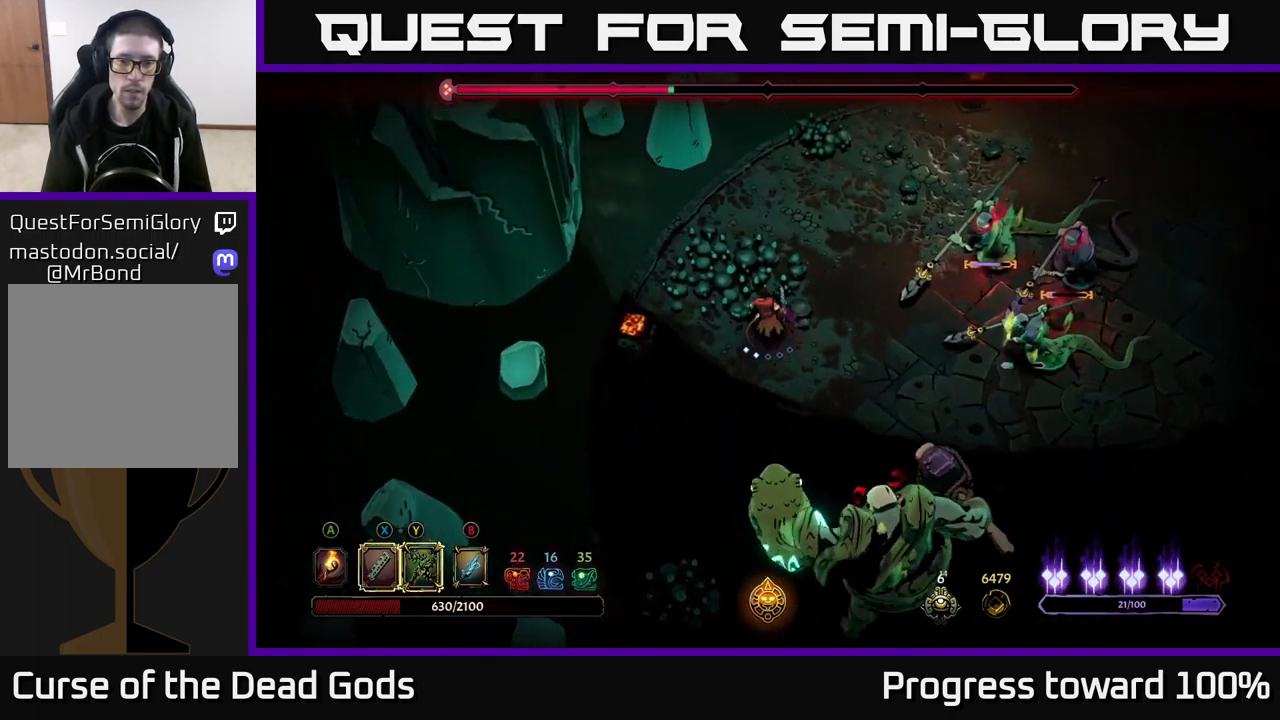
Gameplay with a controller (Xbox layout); each line is a JSON object with the inputs held at the frame after it. "events" lists button and stick changes between this image and that frame as [ms after this image, input, new state], when the widget could be followed in between.
{"buttons": [], "left_stick": "up", "right_stick": "center", "events": []}
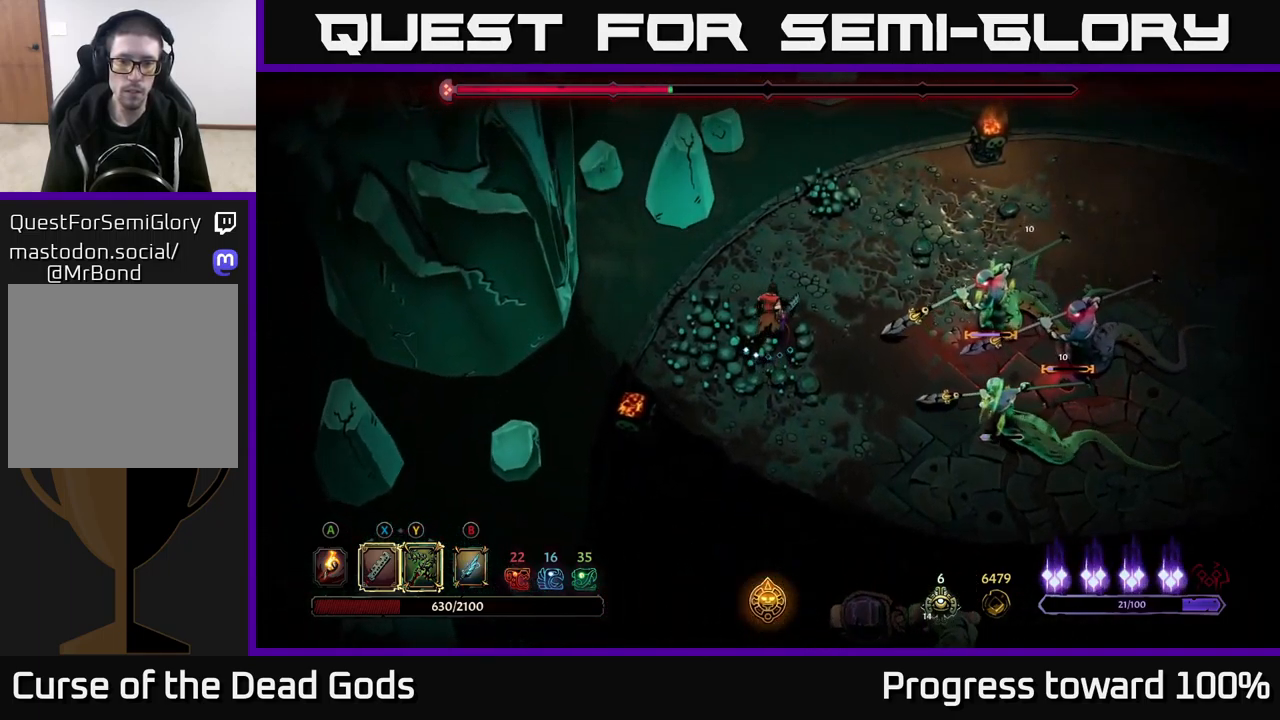
{"buttons": [], "left_stick": "up-right", "right_stick": "center", "events": [[33, "left_stick", "up-right"]]}
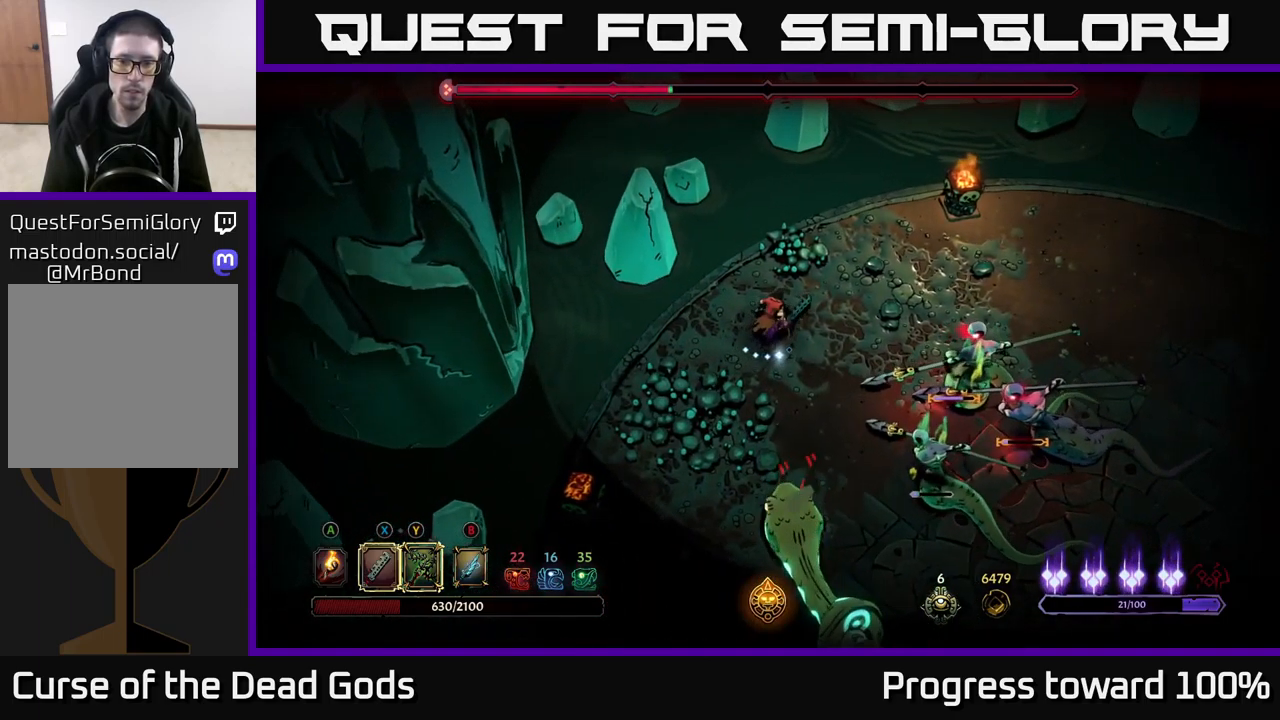
{"buttons": [], "left_stick": "right", "right_stick": "center", "events": [[33, "left_stick", "right"], [50, "Y", "down"], [333, "Y", "up"]]}
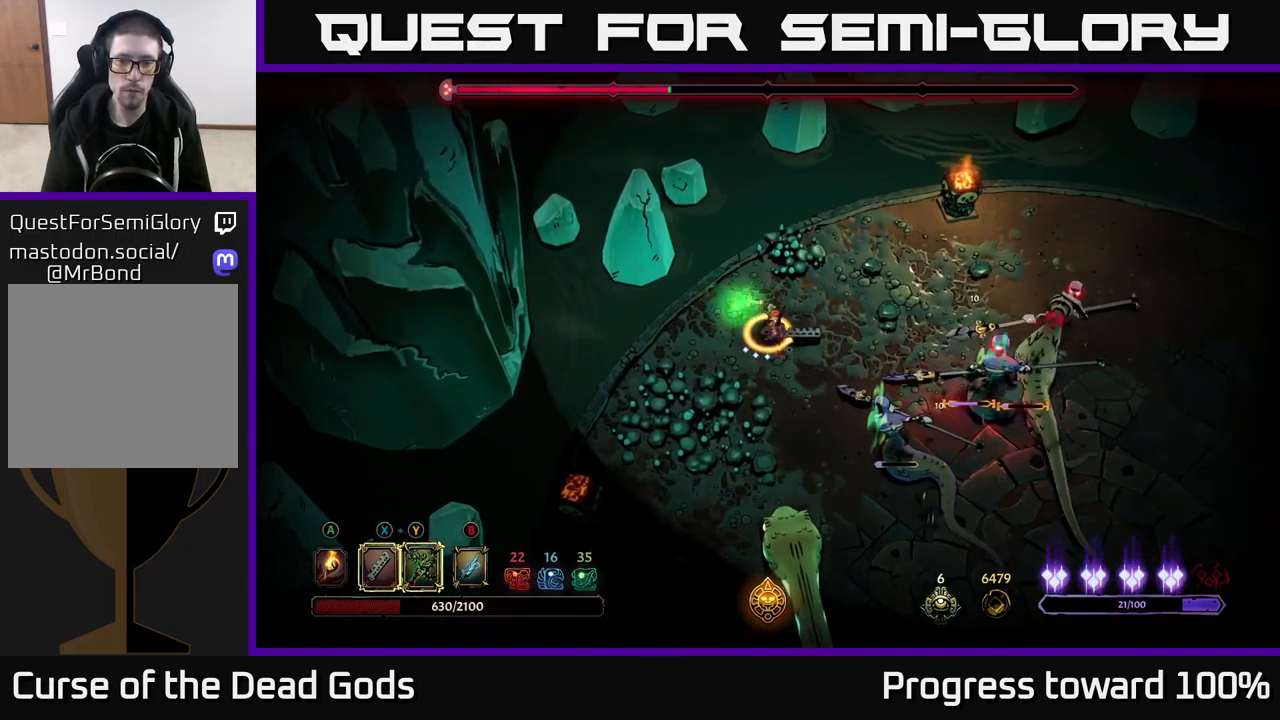
{"buttons": [], "left_stick": "right", "right_stick": "center", "events": []}
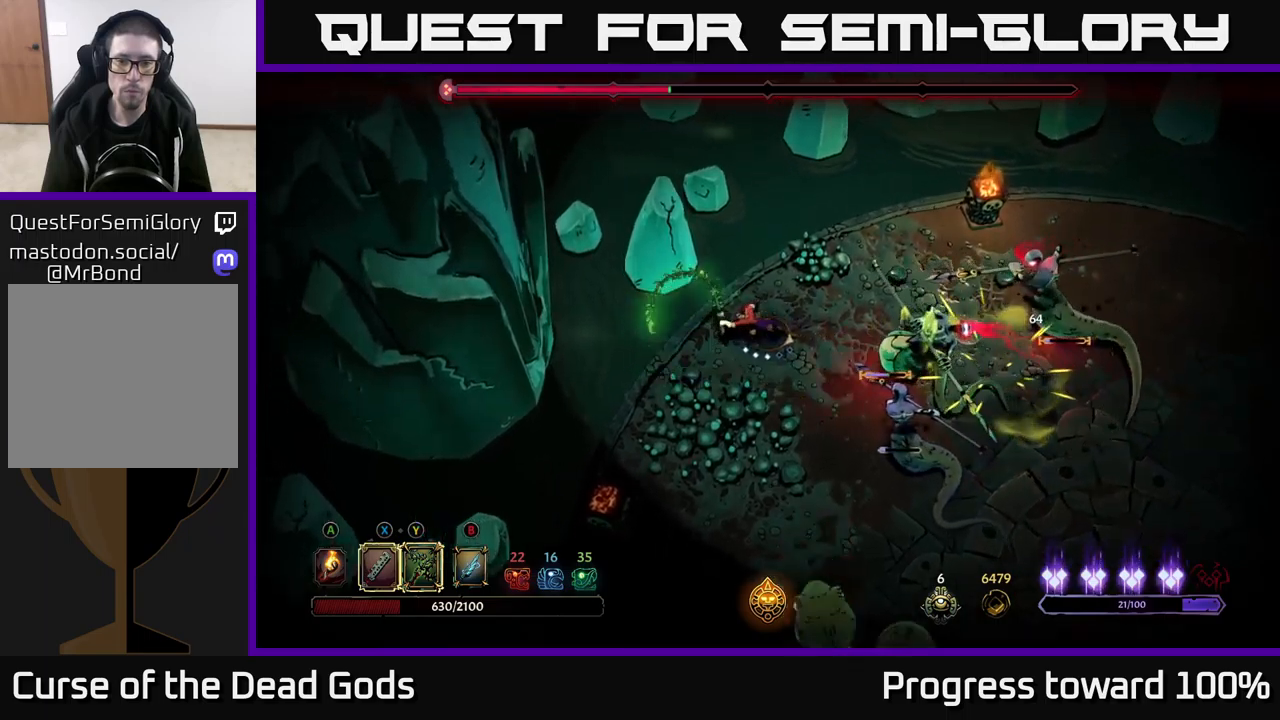
{"buttons": ["R2"], "left_stick": "right", "right_stick": "center", "events": [[283, "R2", "down"]]}
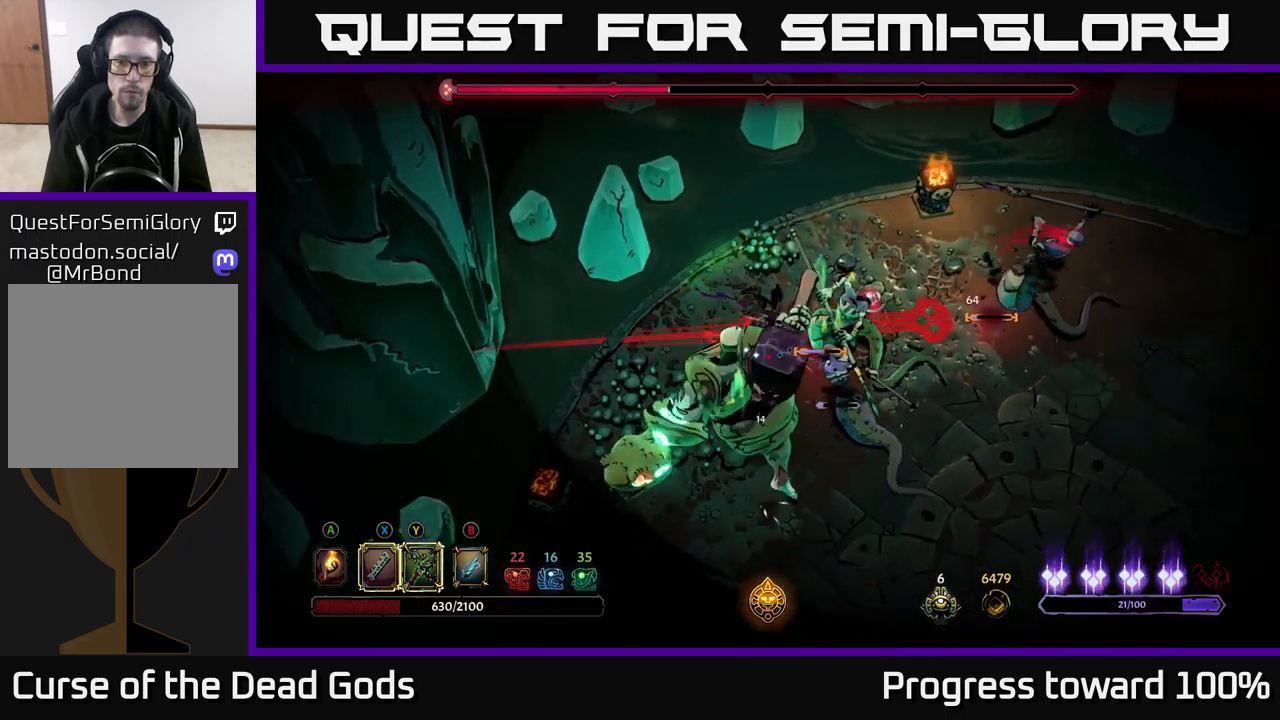
{"buttons": ["X", "R2"], "left_stick": "down", "right_stick": "center", "events": [[167, "left_stick", "down-right"], [350, "R2", "up"], [433, "X", "down"], [433, "left_stick", "down"], [500, "R2", "down"]]}
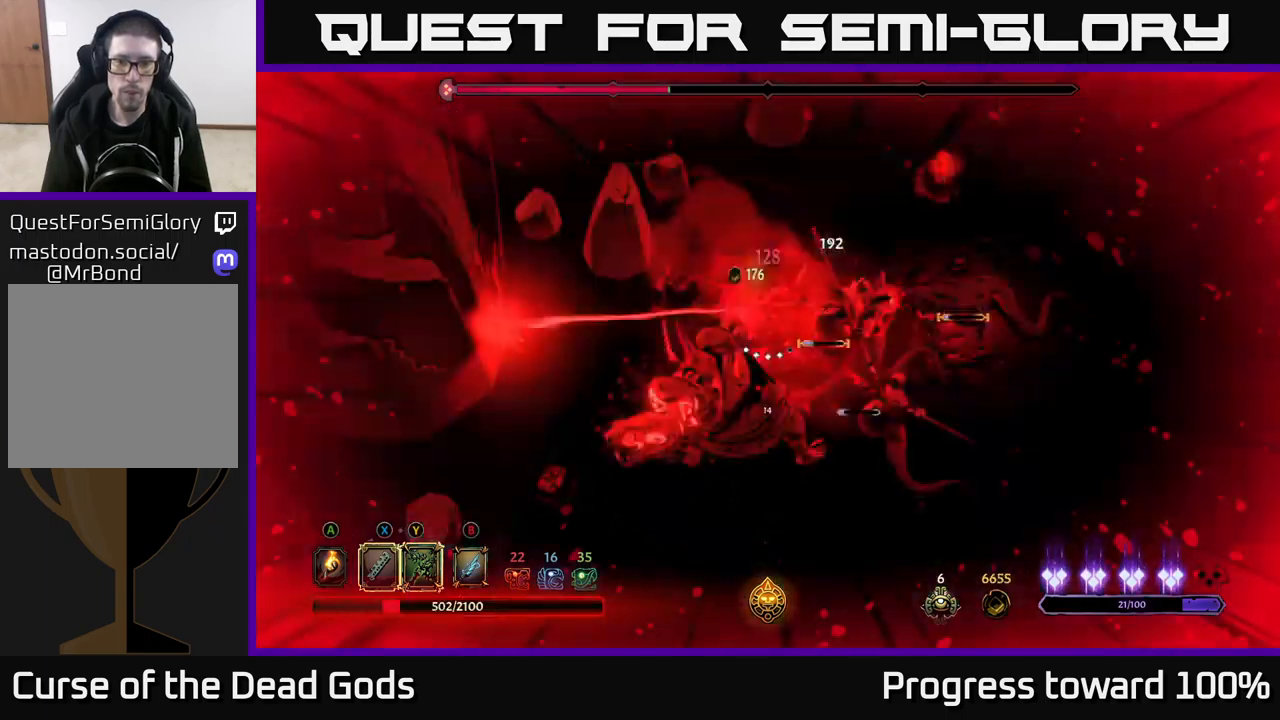
{"buttons": [], "left_stick": "down-right", "right_stick": "center", "events": [[50, "X", "up"], [100, "left_stick", "down-right"], [117, "R2", "up"], [167, "R2", "down"], [267, "R2", "up"], [317, "R2", "down"], [417, "R2", "up"]]}
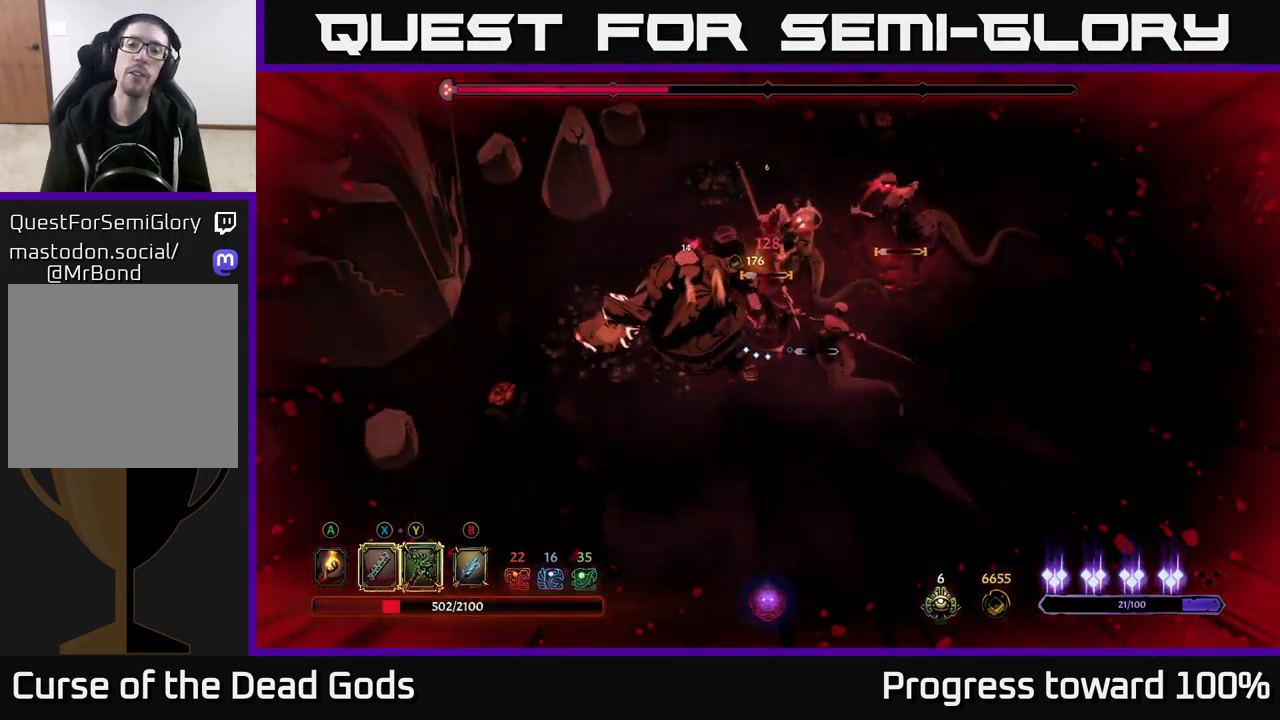
{"buttons": [], "left_stick": "up-right", "right_stick": "center", "events": [[133, "left_stick", "center"], [250, "left_stick", "down-right"], [367, "X", "down"], [417, "left_stick", "up-right"], [500, "X", "up"]]}
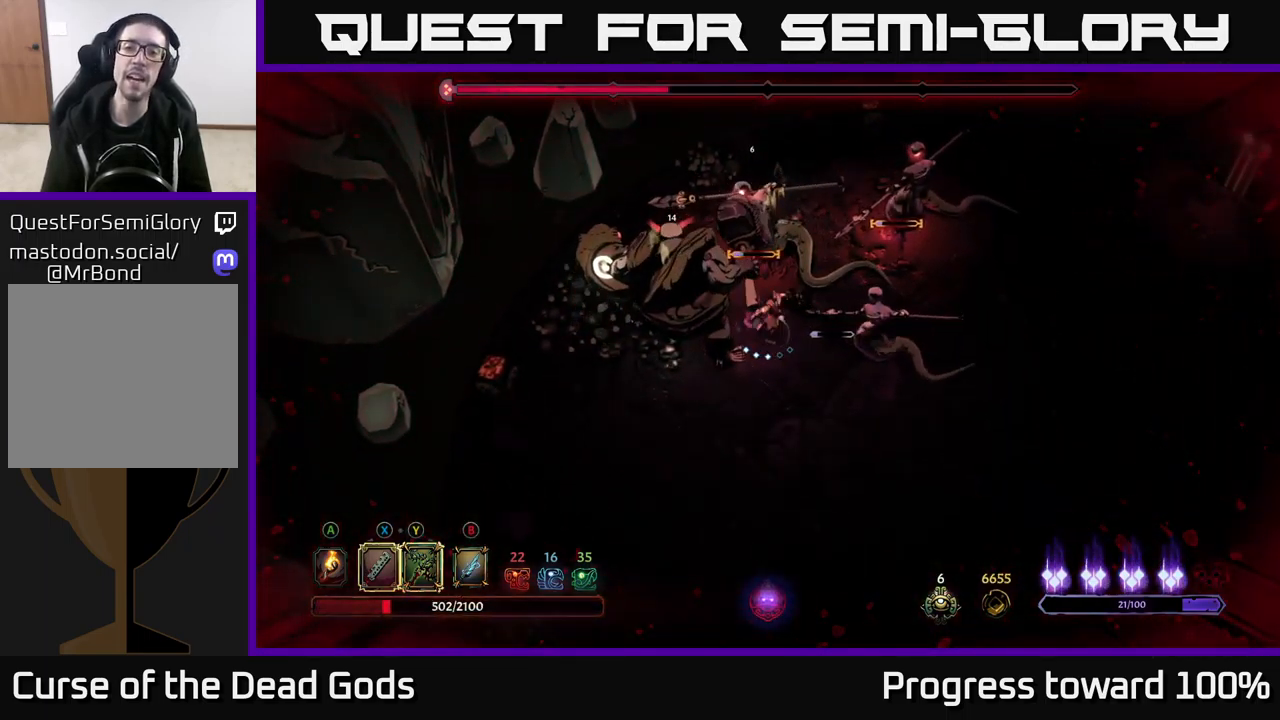
{"buttons": [], "left_stick": "up-right", "right_stick": "center", "events": [[300, "X", "down"], [417, "X", "up"]]}
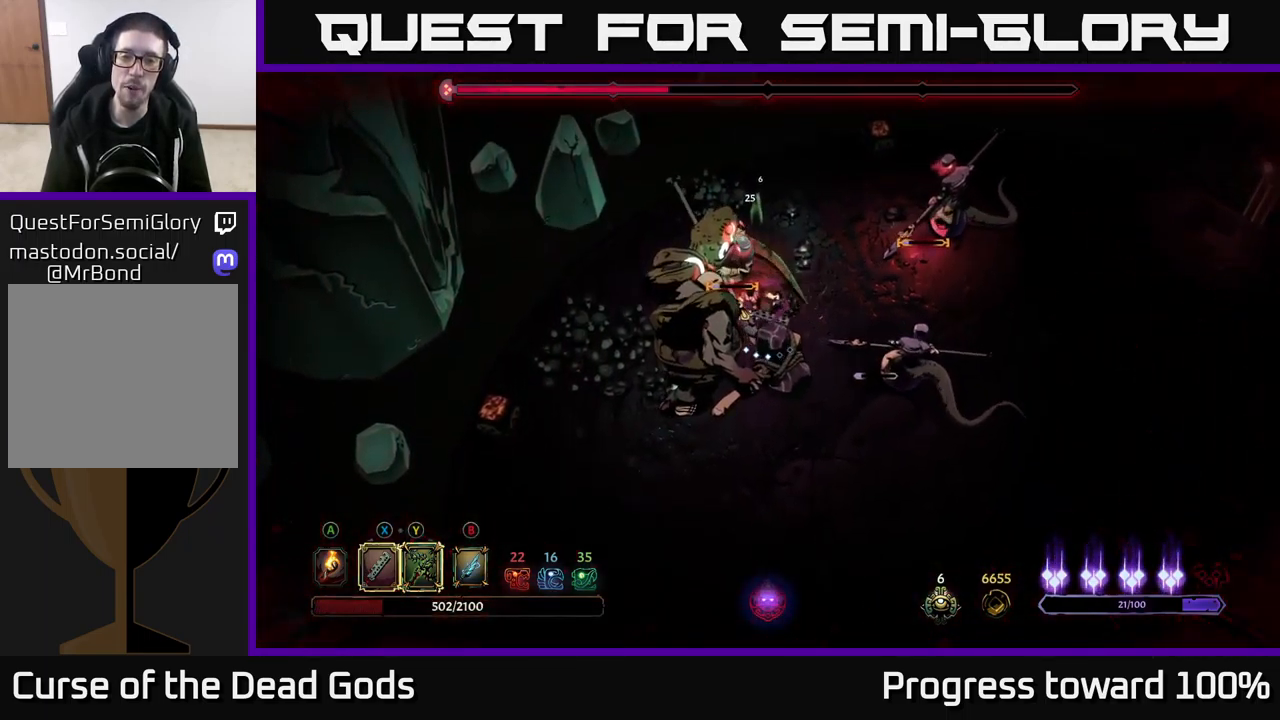
{"buttons": [], "left_stick": "up-left", "right_stick": "center", "events": [[133, "left_stick", "up"], [150, "Y", "down"], [233, "Y", "up"], [283, "left_stick", "up-left"]]}
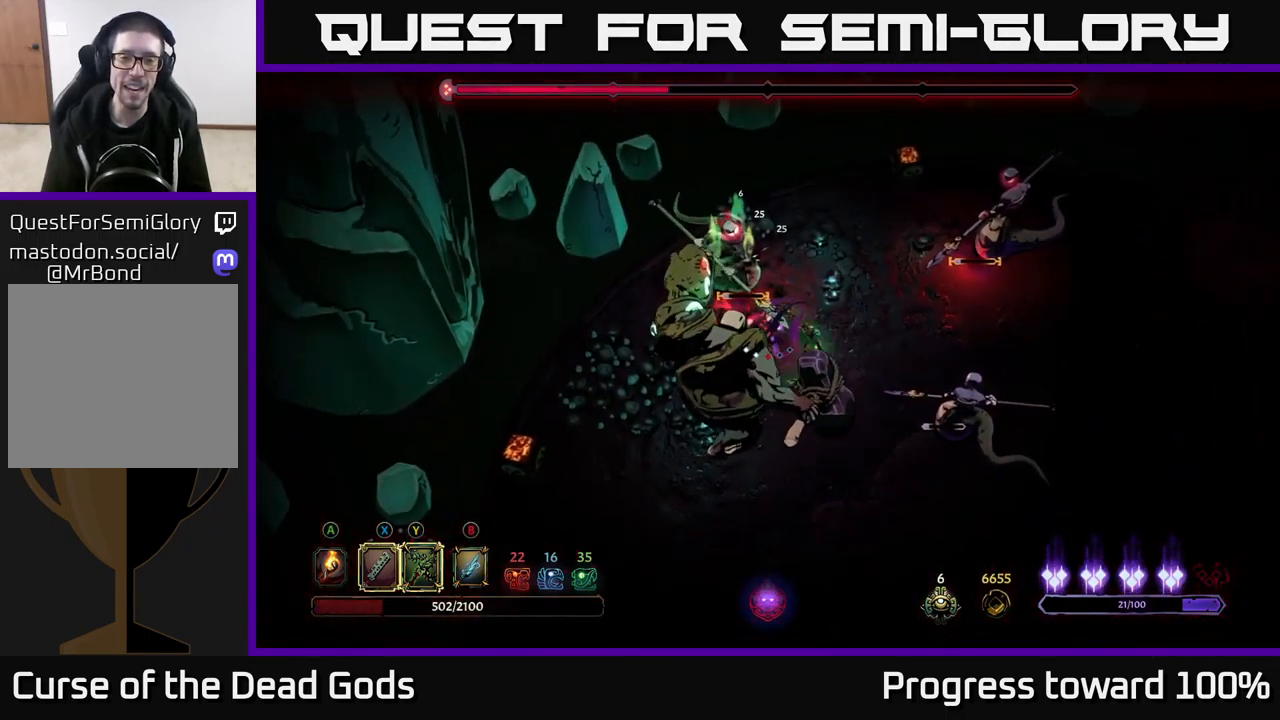
{"buttons": [], "left_stick": "down", "right_stick": "center", "events": [[17, "left_stick", "left"], [133, "left_stick", "down-left"], [317, "left_stick", "down"]]}
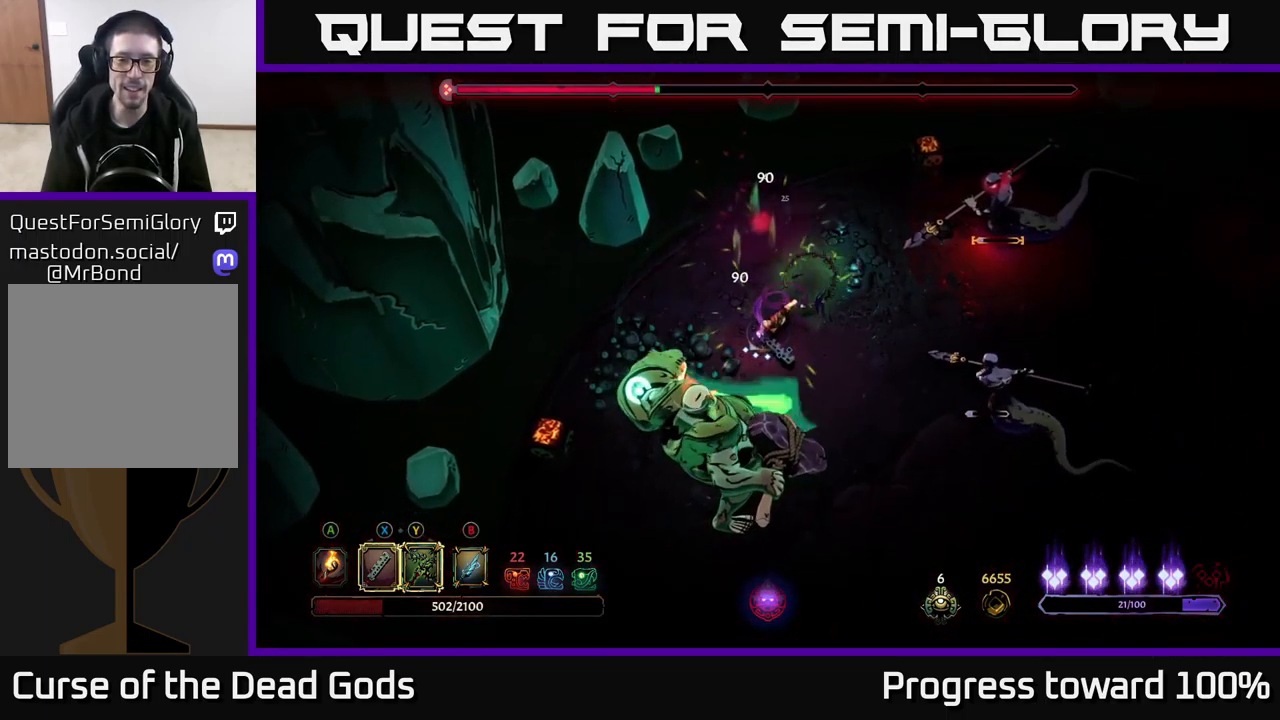
{"buttons": [], "left_stick": "right", "right_stick": "center", "events": [[83, "left_stick", "down-right"], [367, "left_stick", "right"]]}
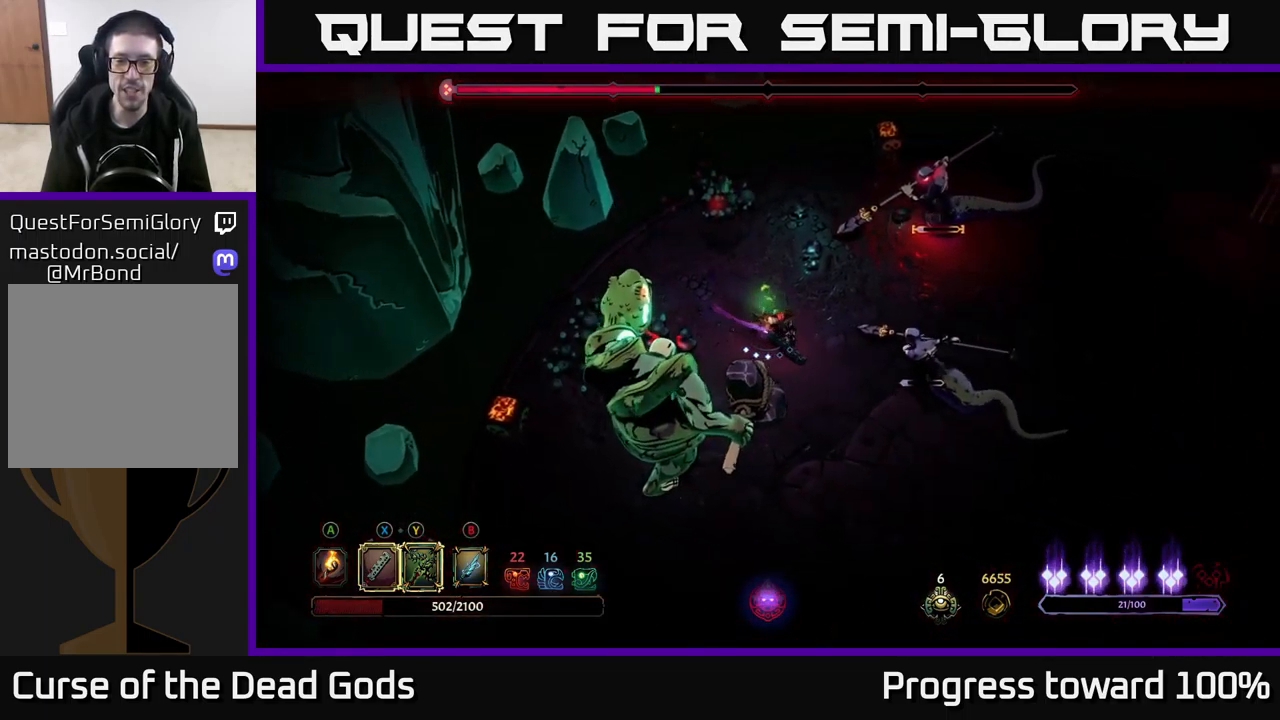
{"buttons": ["X"], "left_stick": "right", "right_stick": "center", "events": [[33, "X", "down"], [133, "X", "up"], [467, "X", "down"]]}
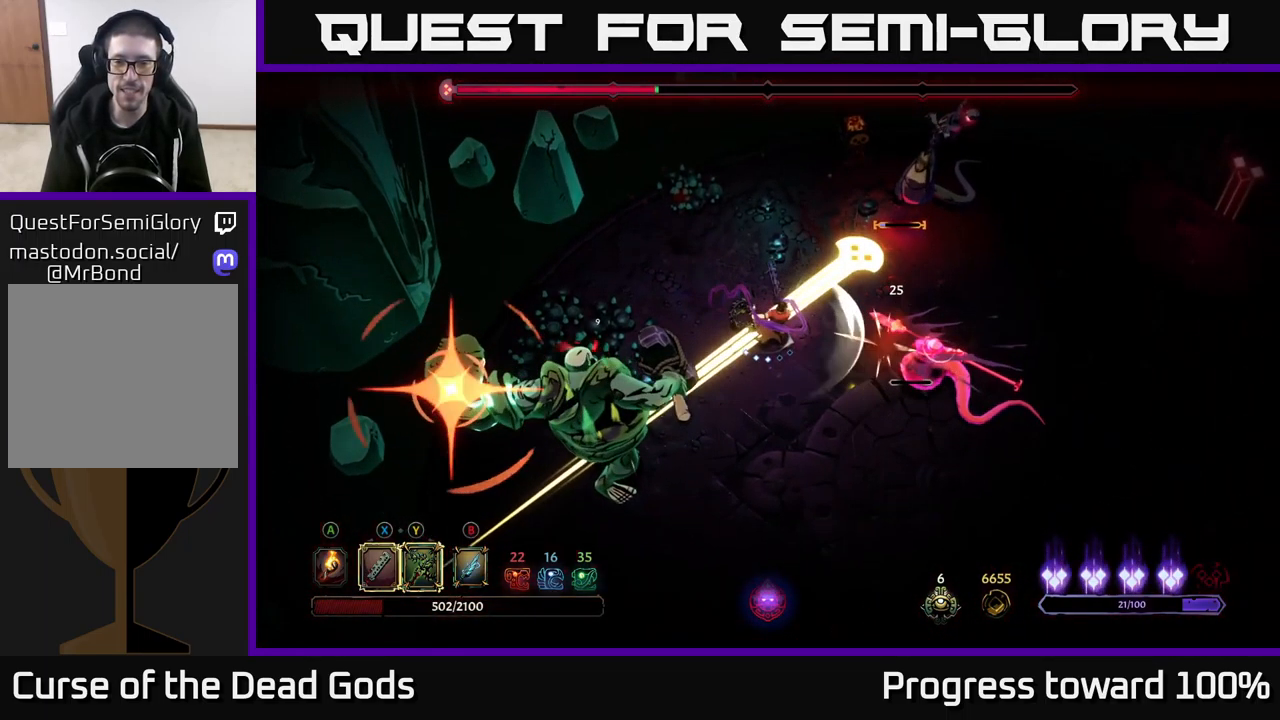
{"buttons": [], "left_stick": "right", "right_stick": "center", "events": [[83, "X", "up"], [166, "R2", "down"], [283, "R2", "up"]]}
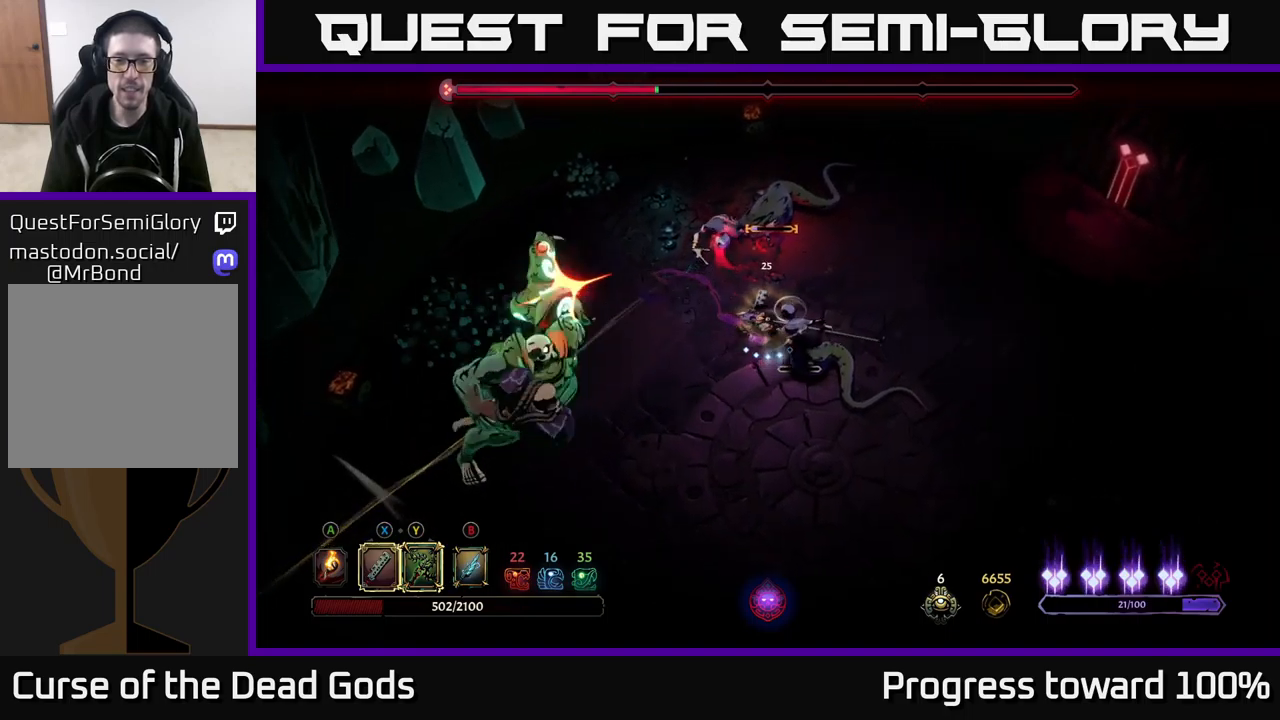
{"buttons": ["R2"], "left_stick": "right", "right_stick": "center", "events": [[217, "R2", "down"], [284, "R2", "up"], [434, "R2", "down"]]}
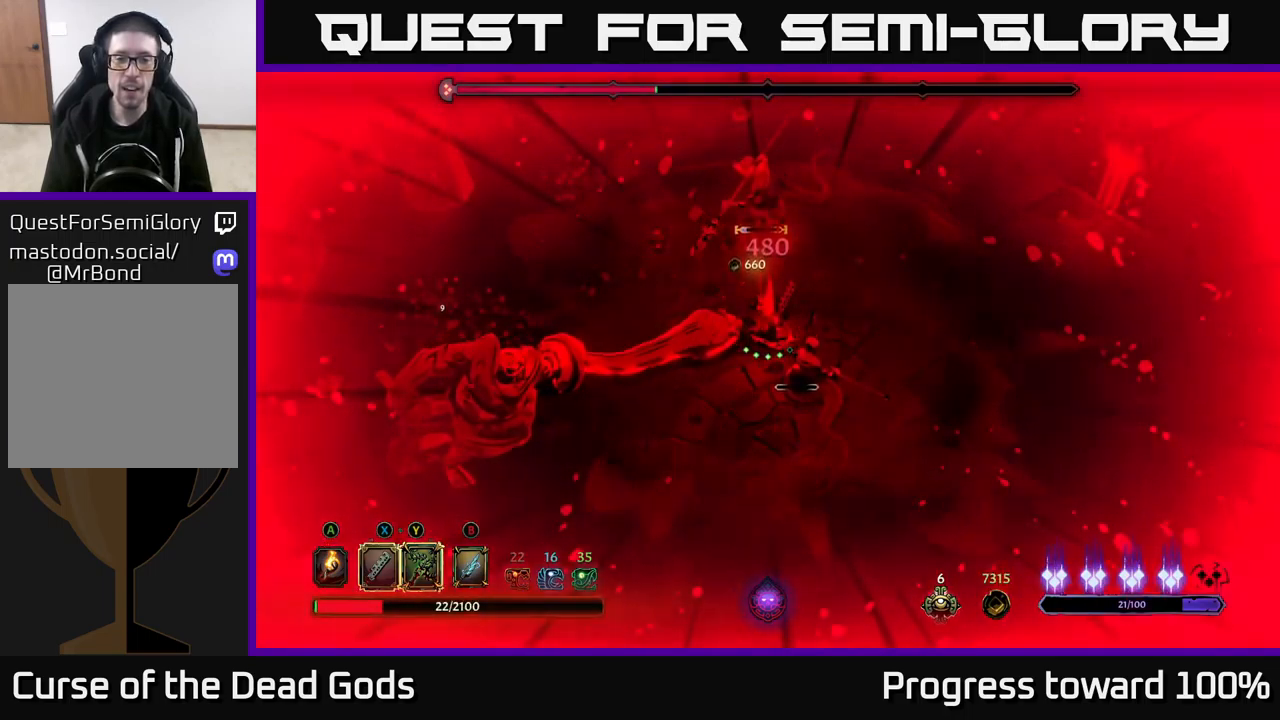
{"buttons": [], "left_stick": "right", "right_stick": "center", "events": [[17, "R2", "up"], [84, "R2", "down"], [184, "R2", "up"], [267, "R2", "down"], [367, "R2", "up"]]}
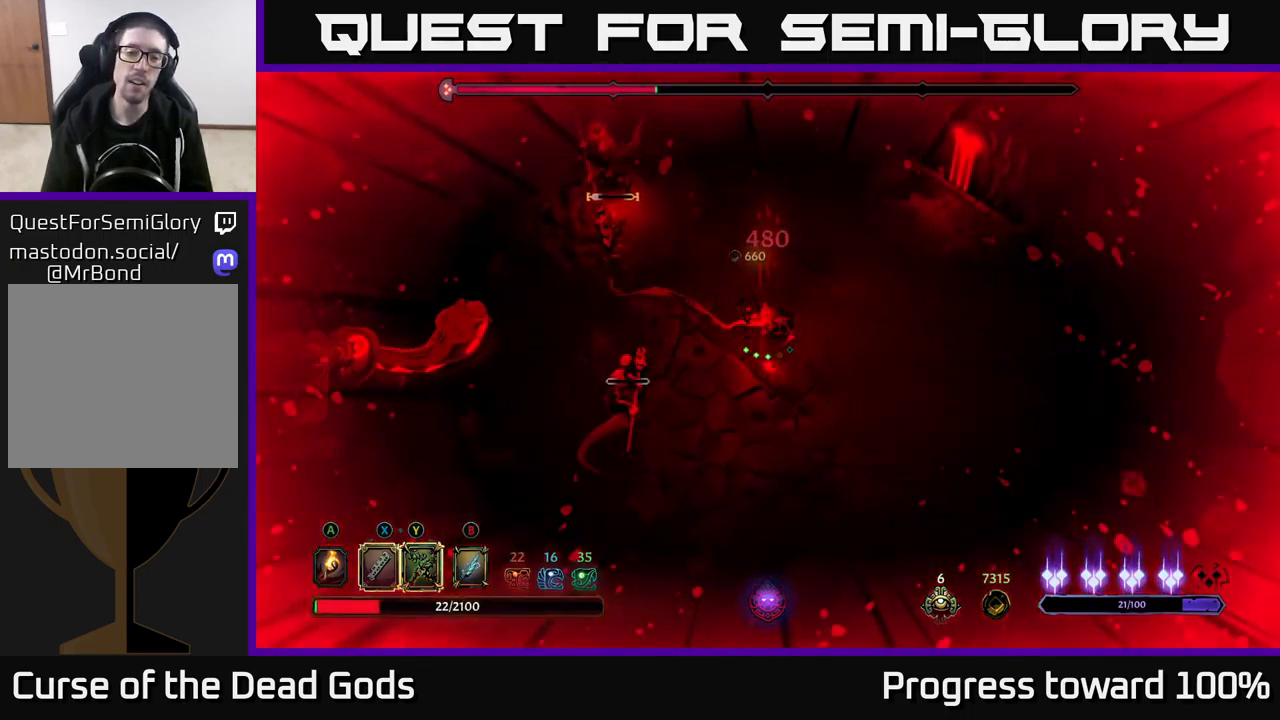
{"buttons": [], "left_stick": "down-right", "right_stick": "center", "events": [[67, "left_stick", "down-right"], [250, "R2", "down"], [384, "R2", "up"]]}
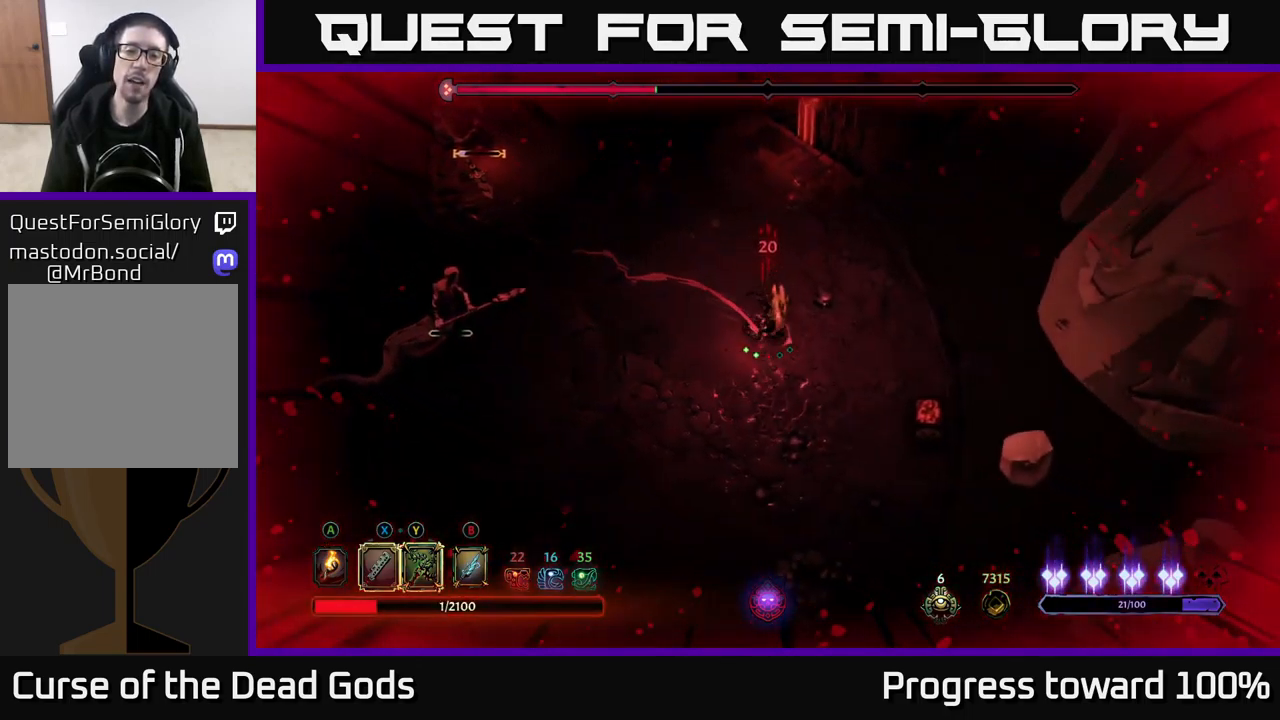
{"buttons": [], "left_stick": "down-right", "right_stick": "center", "events": []}
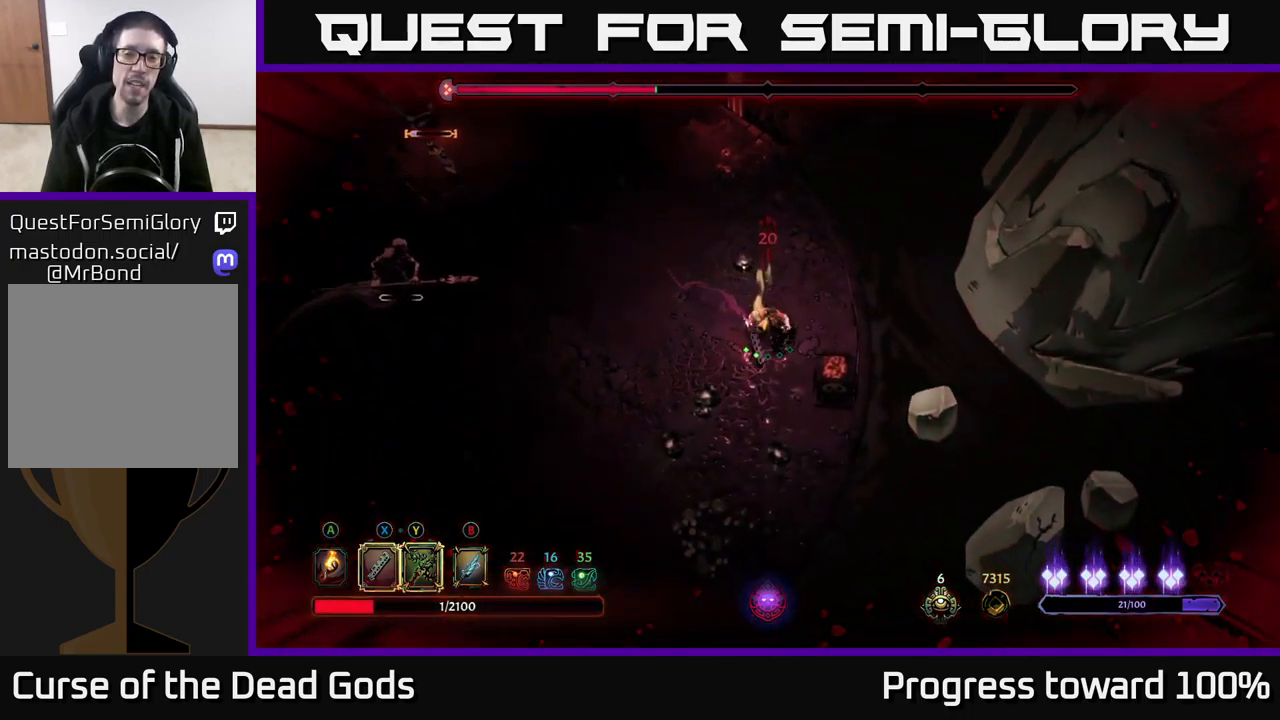
{"buttons": [], "left_stick": "down", "right_stick": "center", "events": [[84, "left_stick", "down"]]}
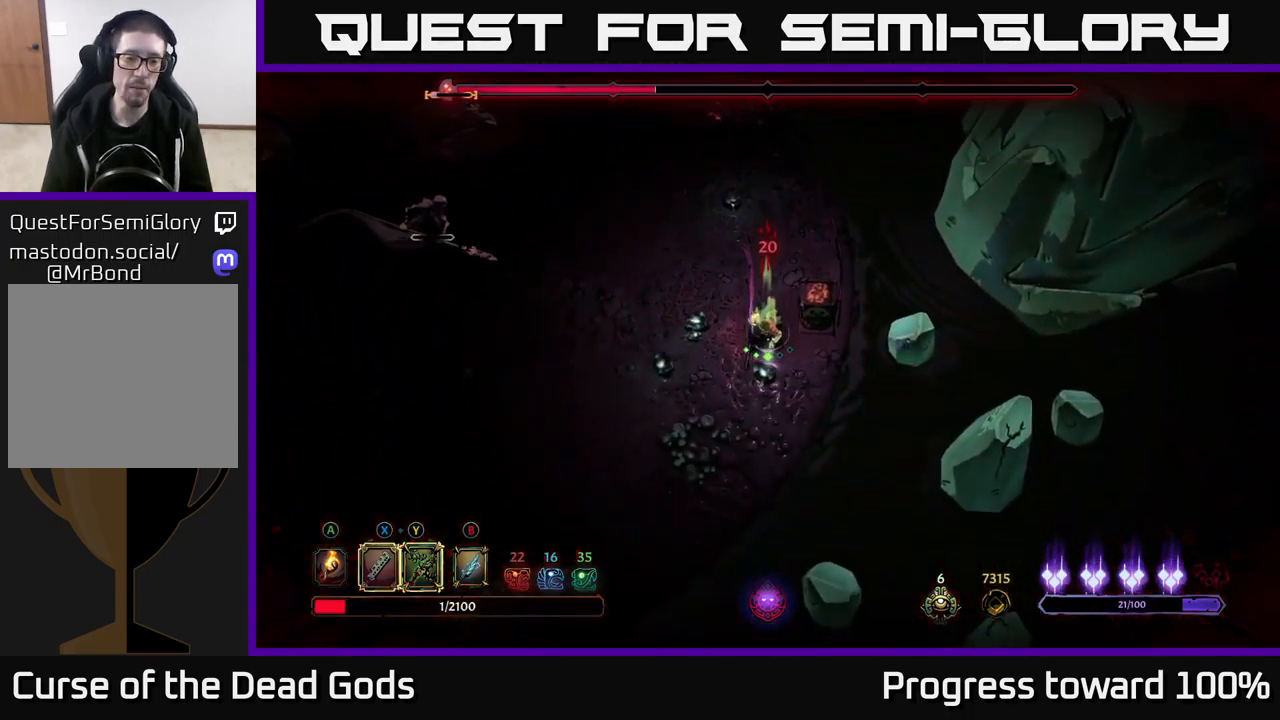
{"buttons": [], "left_stick": "down-left", "right_stick": "center", "events": [[184, "left_stick", "down-left"]]}
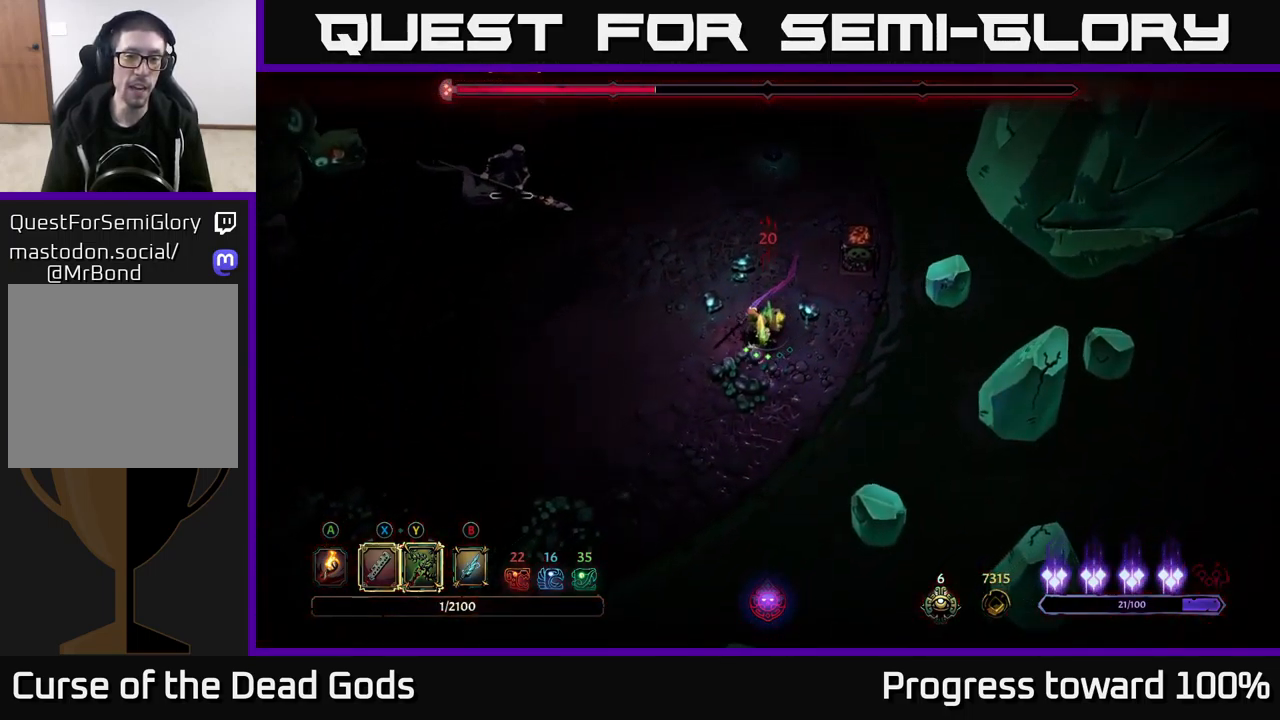
{"buttons": [], "left_stick": "left", "right_stick": "center", "events": [[434, "left_stick", "left"]]}
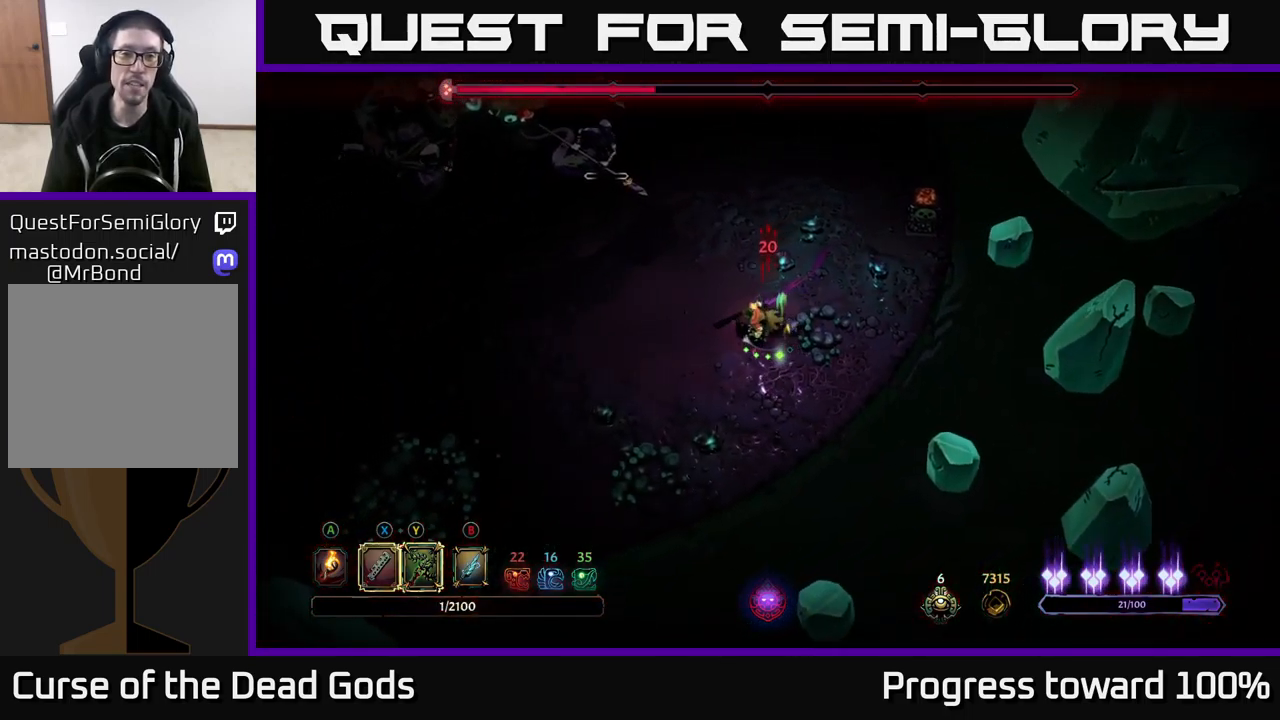
{"buttons": [], "left_stick": "up-left", "right_stick": "center", "events": [[134, "left_stick", "up-left"], [184, "Y", "down"], [467, "Y", "up"]]}
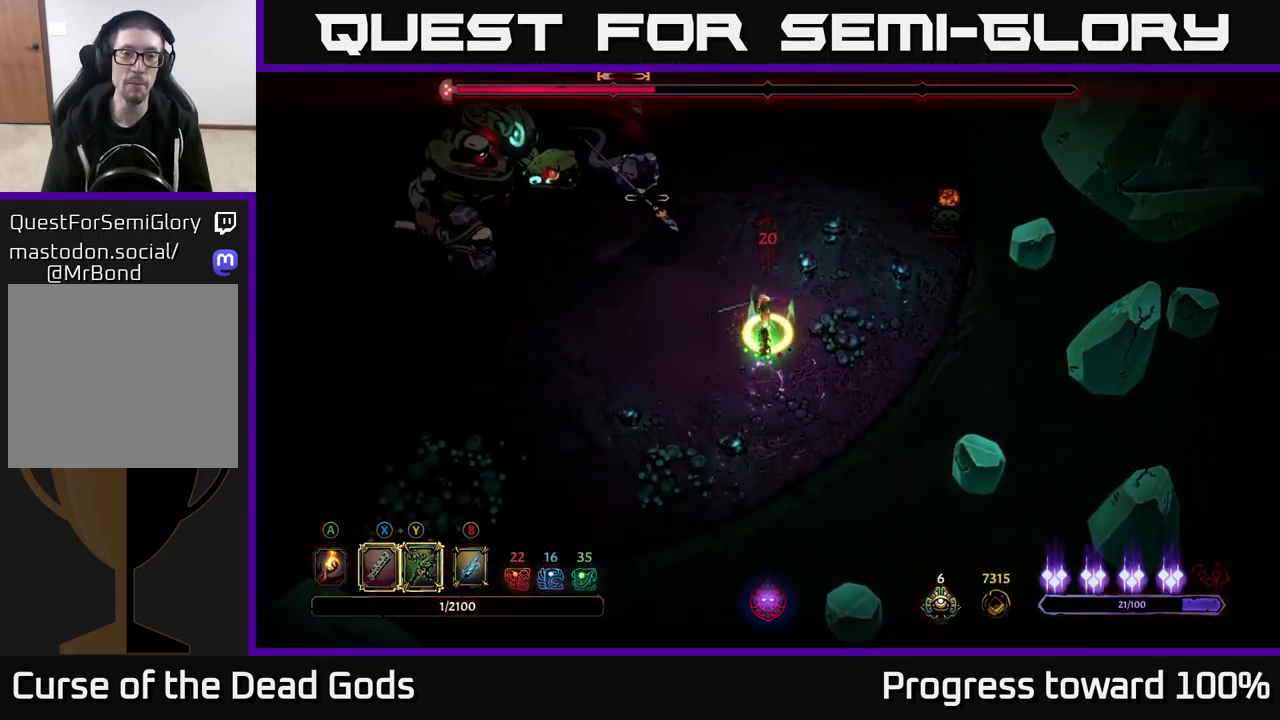
{"buttons": [], "left_stick": "center", "right_stick": "center", "events": [[400, "left_stick", "center"]]}
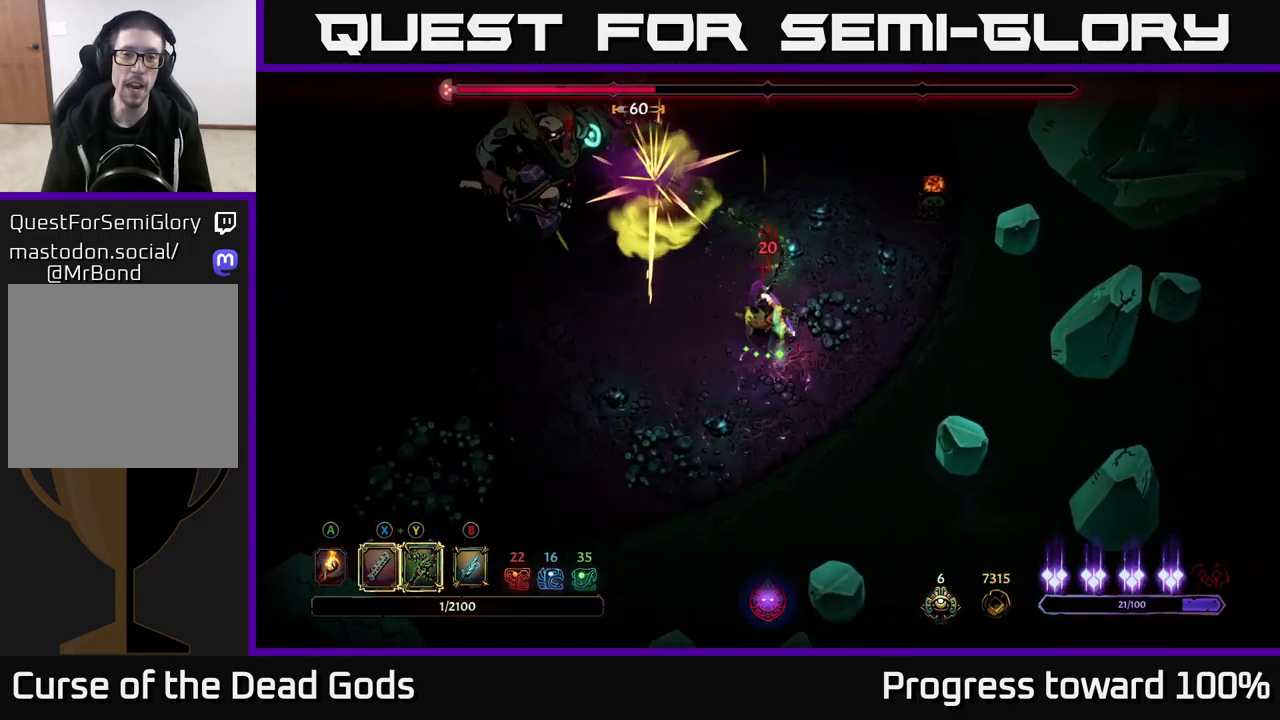
{"buttons": [], "left_stick": "left", "right_stick": "center", "events": [[34, "left_stick", "left"]]}
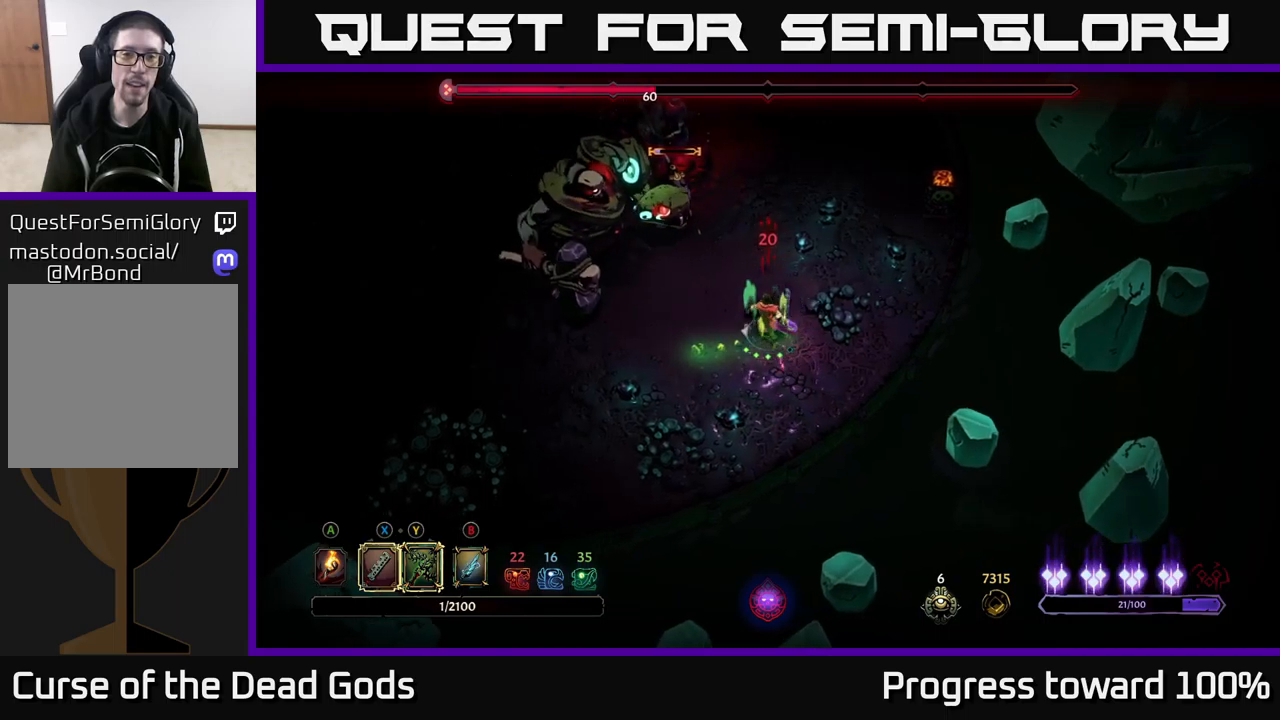
{"buttons": [], "left_stick": "up-left", "right_stick": "center", "events": [[300, "X", "down"], [350, "left_stick", "up-left"], [400, "X", "up"]]}
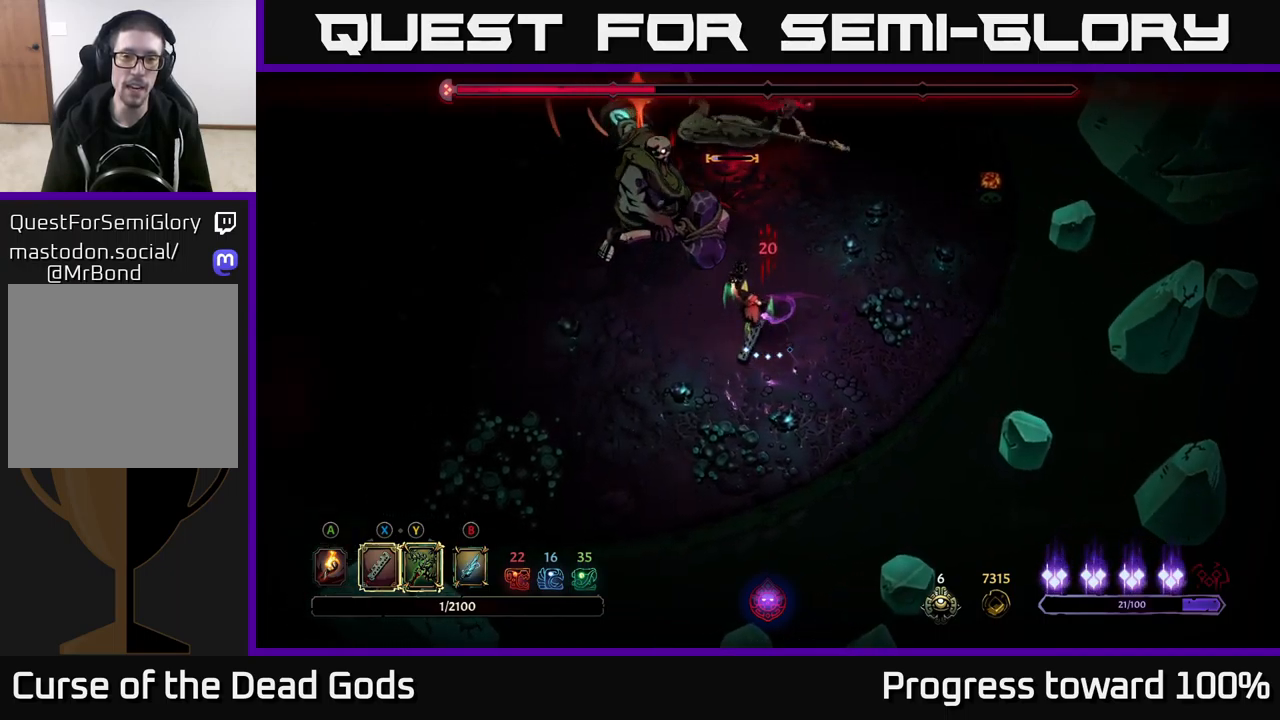
{"buttons": ["R2"], "left_stick": "left", "right_stick": "center", "events": [[116, "left_stick", "left"], [433, "R2", "down"]]}
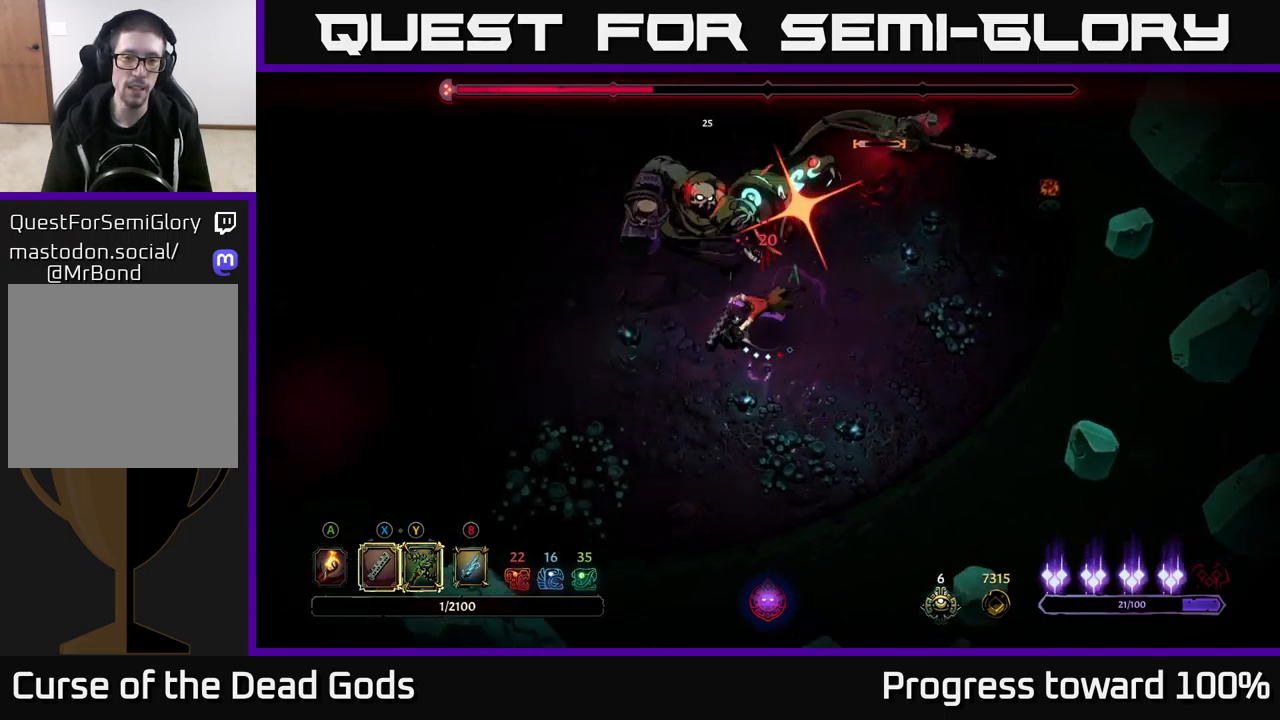
{"buttons": [], "left_stick": "left", "right_stick": "center", "events": [[266, "R2", "up"]]}
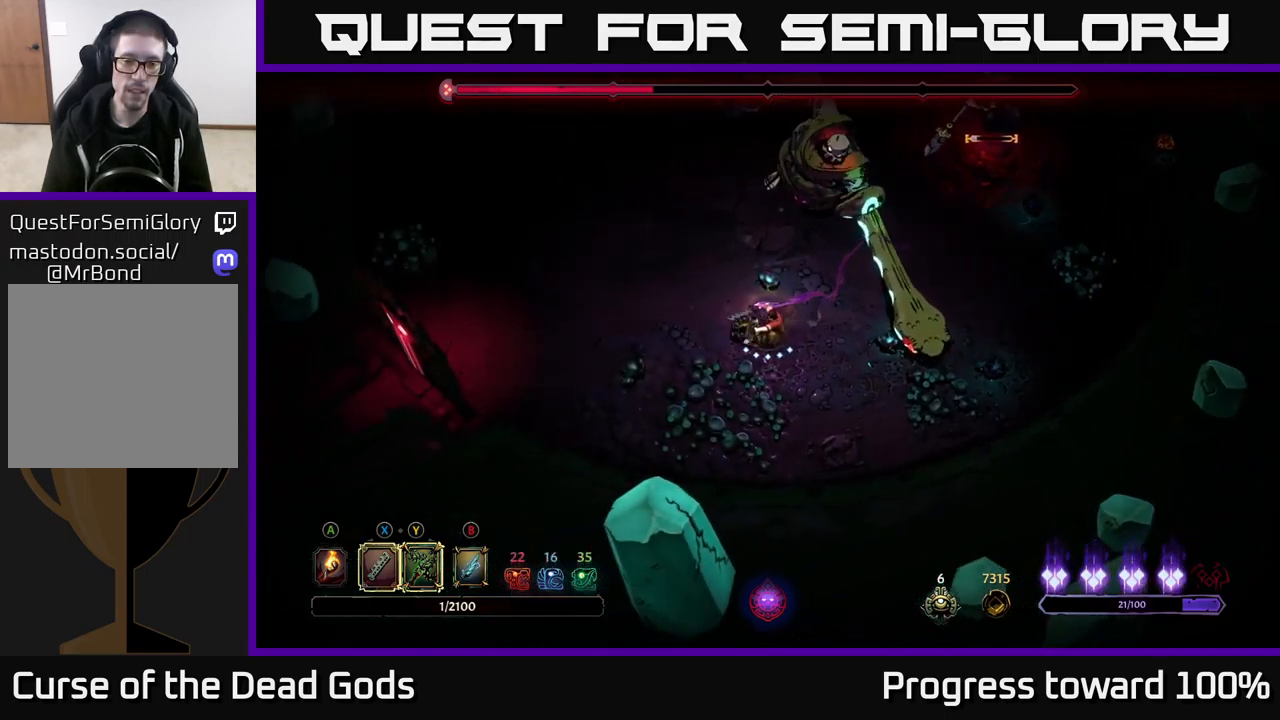
{"buttons": ["R2"], "left_stick": "up-right", "right_stick": "center", "events": [[283, "left_stick", "right"], [300, "R2", "down"], [416, "left_stick", "up-right"]]}
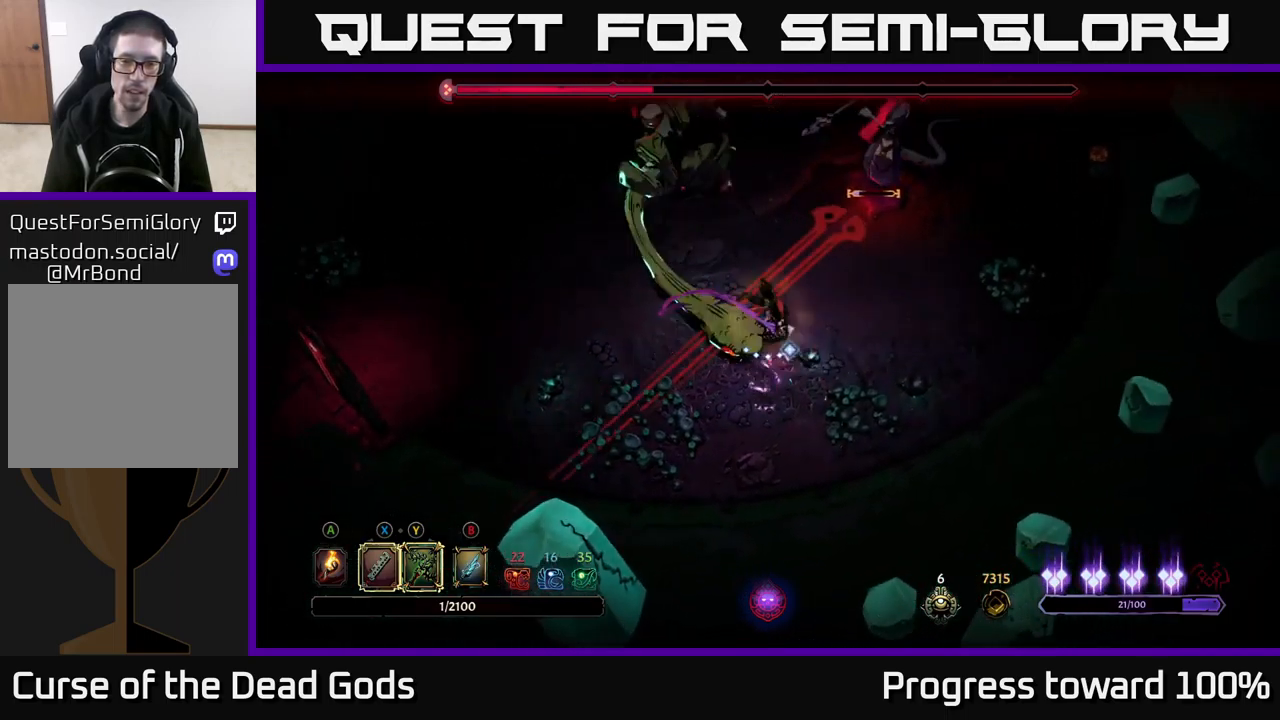
{"buttons": ["R2"], "left_stick": "right", "right_stick": "center", "events": [[200, "R2", "up"], [383, "left_stick", "right"], [433, "R2", "down"]]}